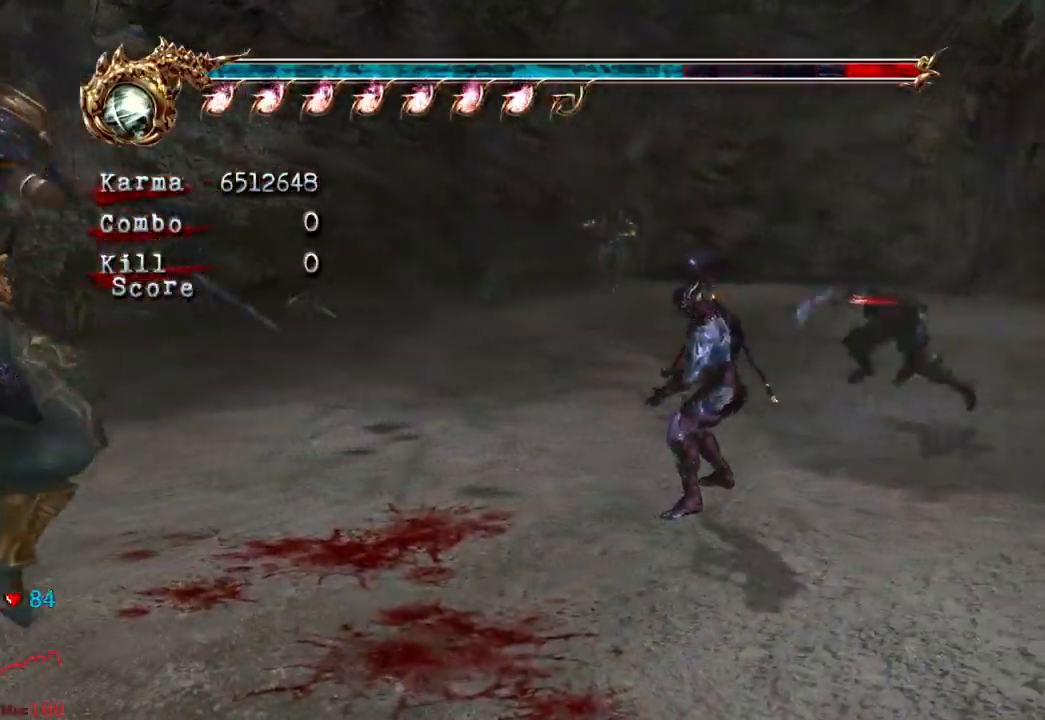
Gameplay with a controller (Xbox layout); each line is a JSON object with the inputs held at the frame after it (dt_ms = milliseconds from this image to that frame). "events" lists button and stick changes between this image and that frame as [ms after this image, input, new state], when the widget could be followed in between. Not read: L3 R3.
{"dt_ms": 1000, "buttons": [], "left_stick": "up", "right_stick": "center"}
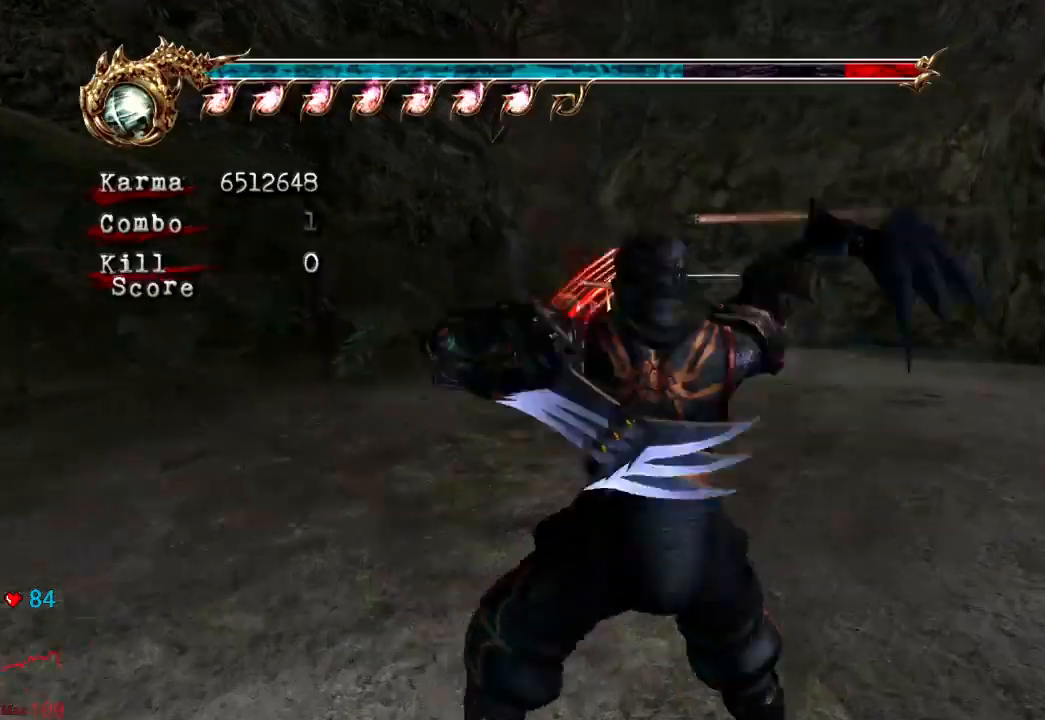
{"dt_ms": 500, "buttons": [], "left_stick": "up", "right_stick": "down-right", "events": [[250, "left_stick", "center"], [450, "left_stick", "up"], [500, "right_stick", "down-right"]]}
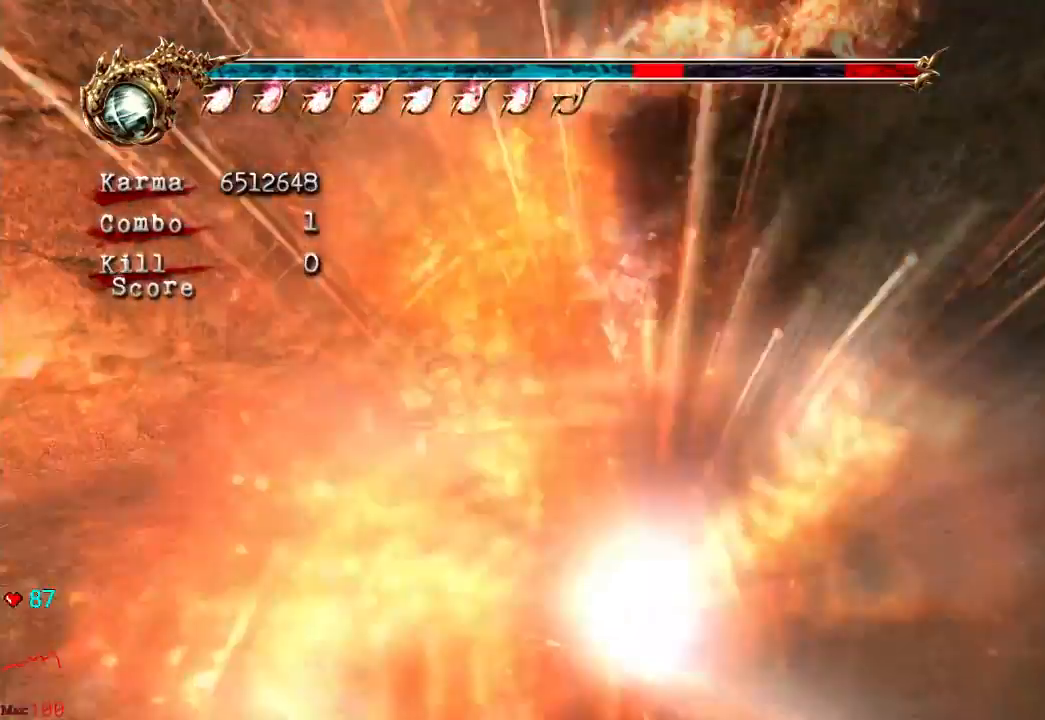
{"dt_ms": 500, "buttons": ["L2"], "left_stick": "up", "right_stick": "center", "events": [[133, "right_stick", "center"], [150, "L2", "down"]]}
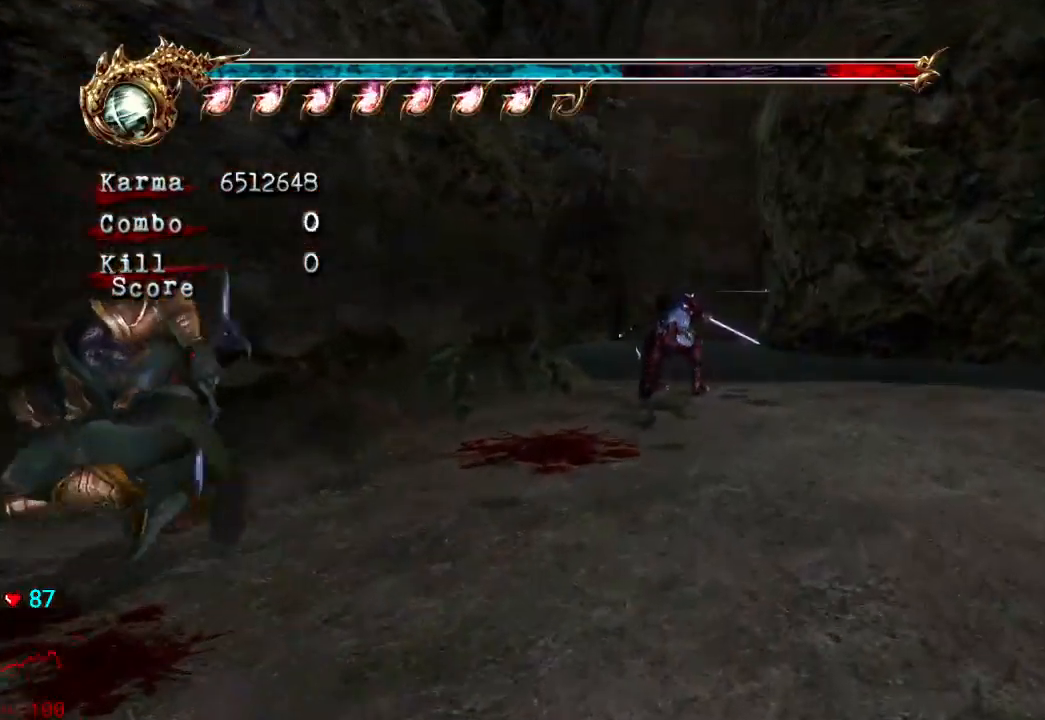
{"dt_ms": 500, "buttons": ["X", "L2"], "left_stick": "up", "right_stick": "center", "events": [[17, "A", "down"], [183, "A", "up"], [433, "X", "down"]]}
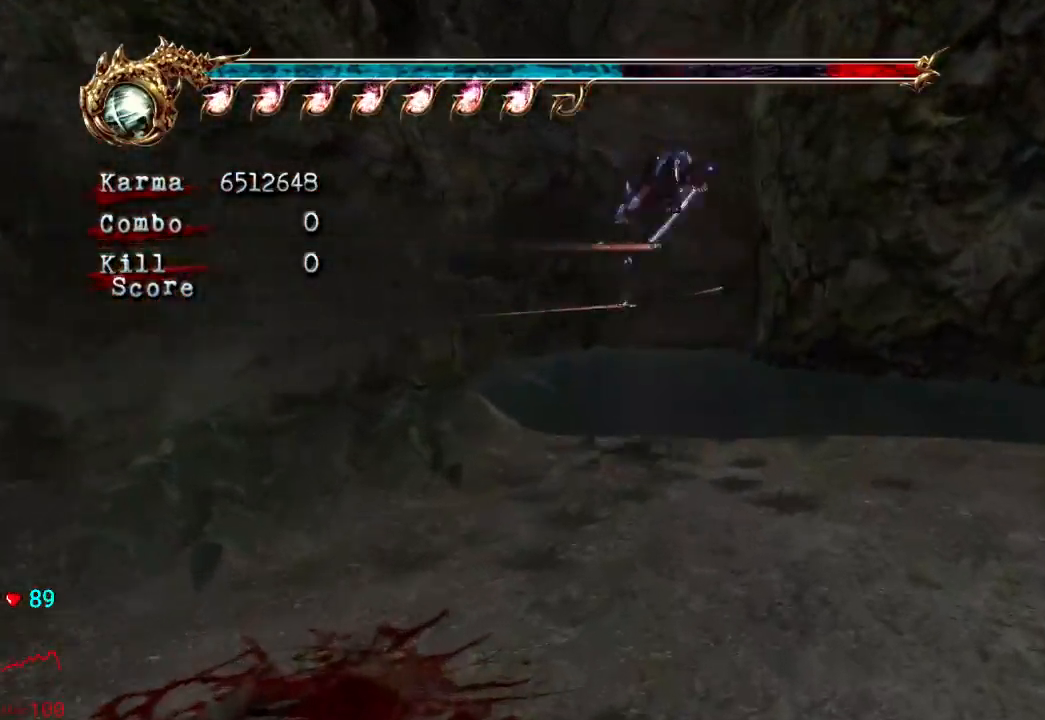
{"dt_ms": 500, "buttons": [], "left_stick": "center", "right_stick": "center", "events": [[167, "X", "up"], [433, "L2", "up"], [433, "left_stick", "center"]]}
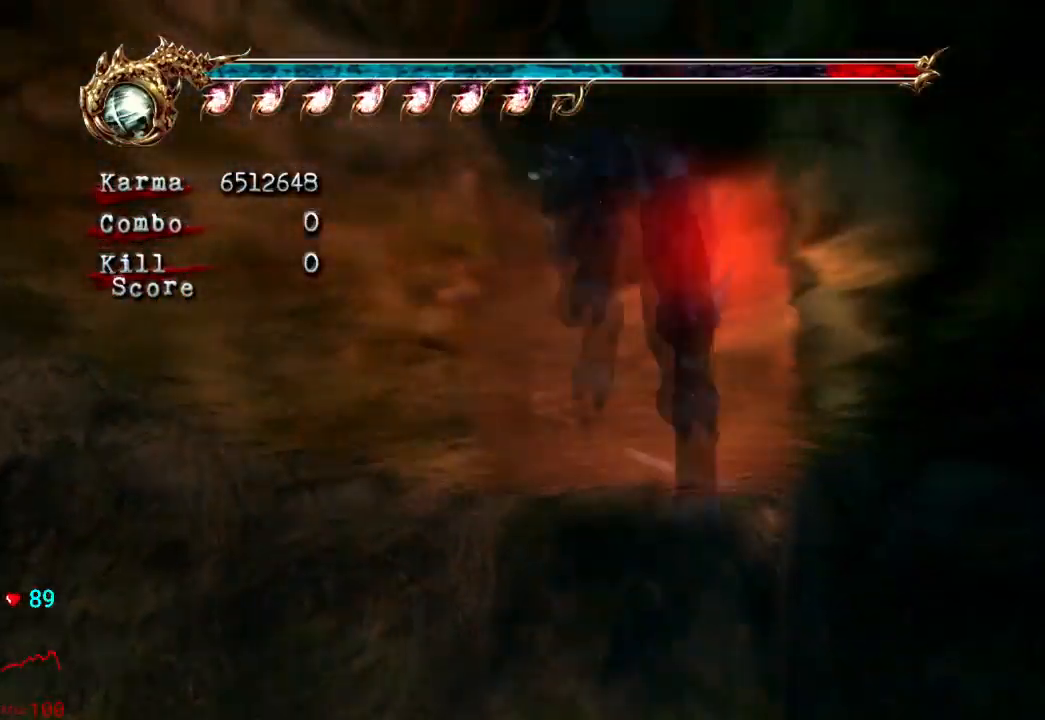
{"dt_ms": 500, "buttons": ["A"], "left_stick": "center", "right_stick": "center", "events": [[150, "A", "down"]]}
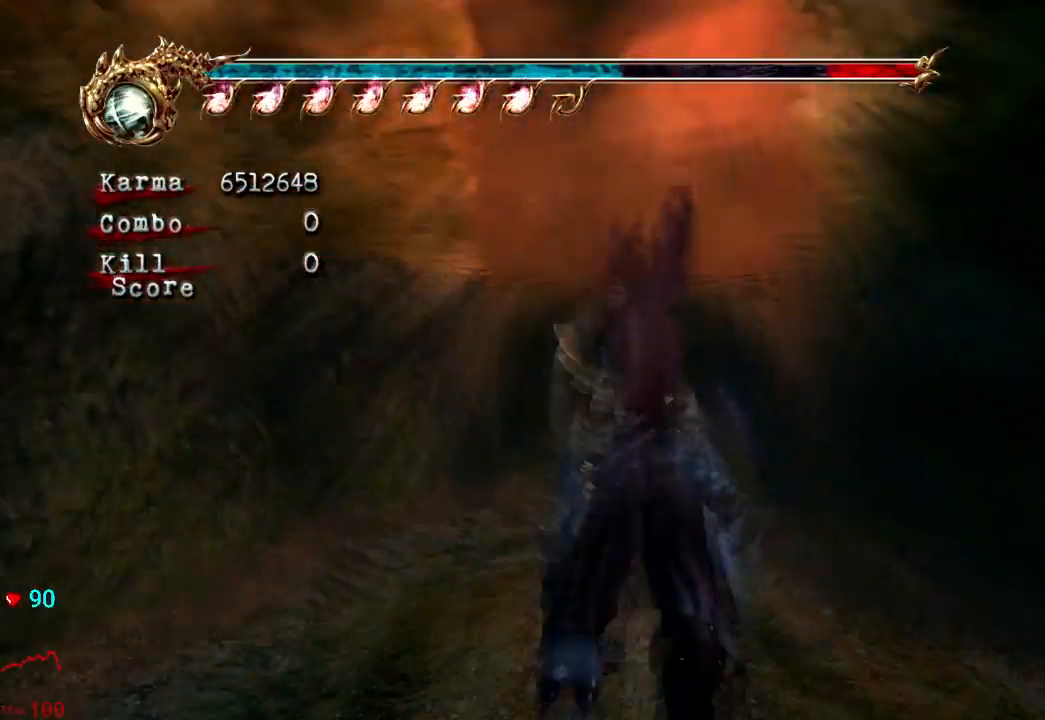
{"dt_ms": 500, "buttons": [], "left_stick": "center", "right_stick": "center", "events": [[100, "left_stick", "down"], [333, "A", "up"], [417, "left_stick", "center"]]}
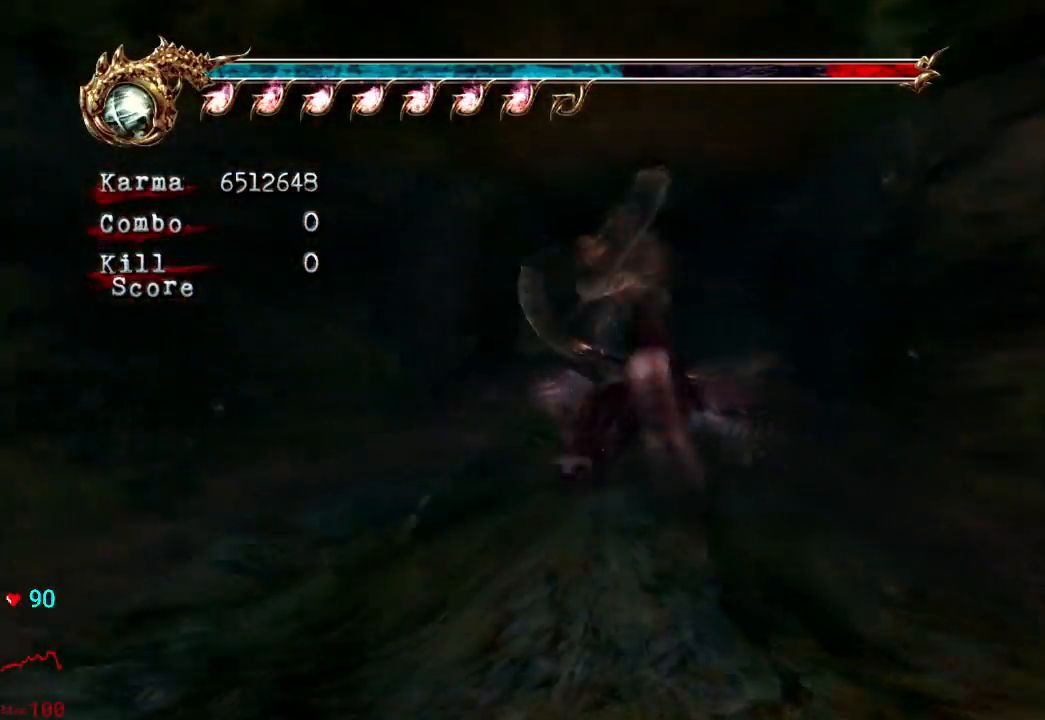
{"dt_ms": 500, "buttons": [], "left_stick": "center", "right_stick": "center", "events": [[83, "A", "down"], [200, "left_stick", "down"], [350, "A", "up"], [350, "left_stick", "center"]]}
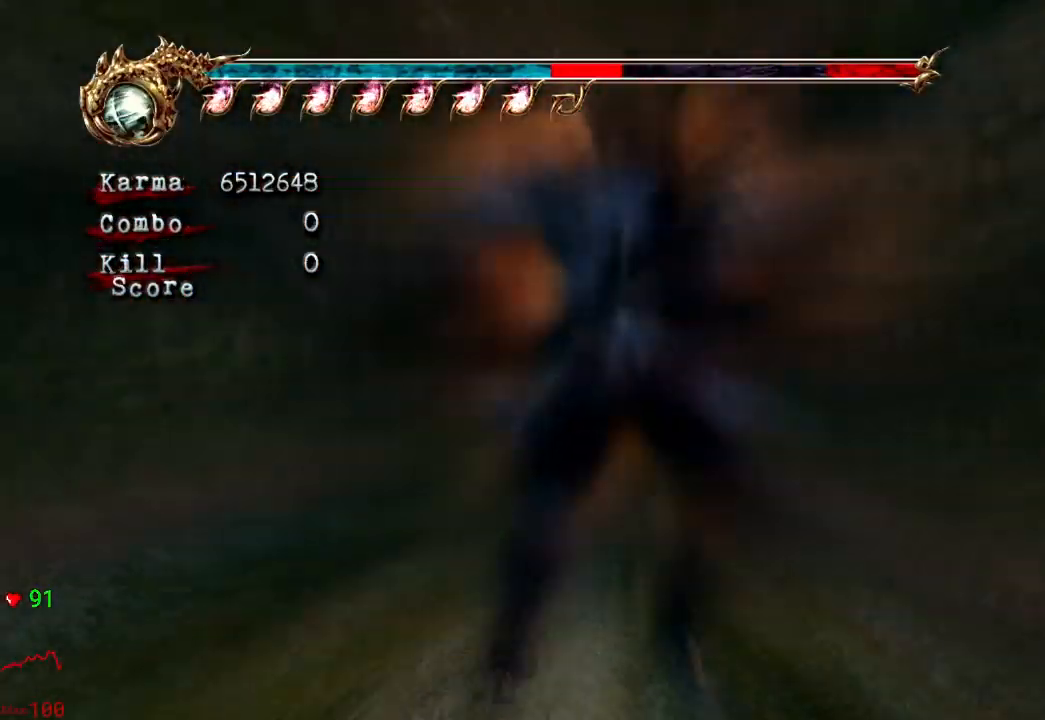
{"dt_ms": 500, "buttons": [], "left_stick": "center", "right_stick": "center", "events": [[33, "Y", "down"], [150, "Y", "up"], [183, "Y", "down"], [283, "Y", "up"], [367, "Y", "down"], [467, "Y", "up"]]}
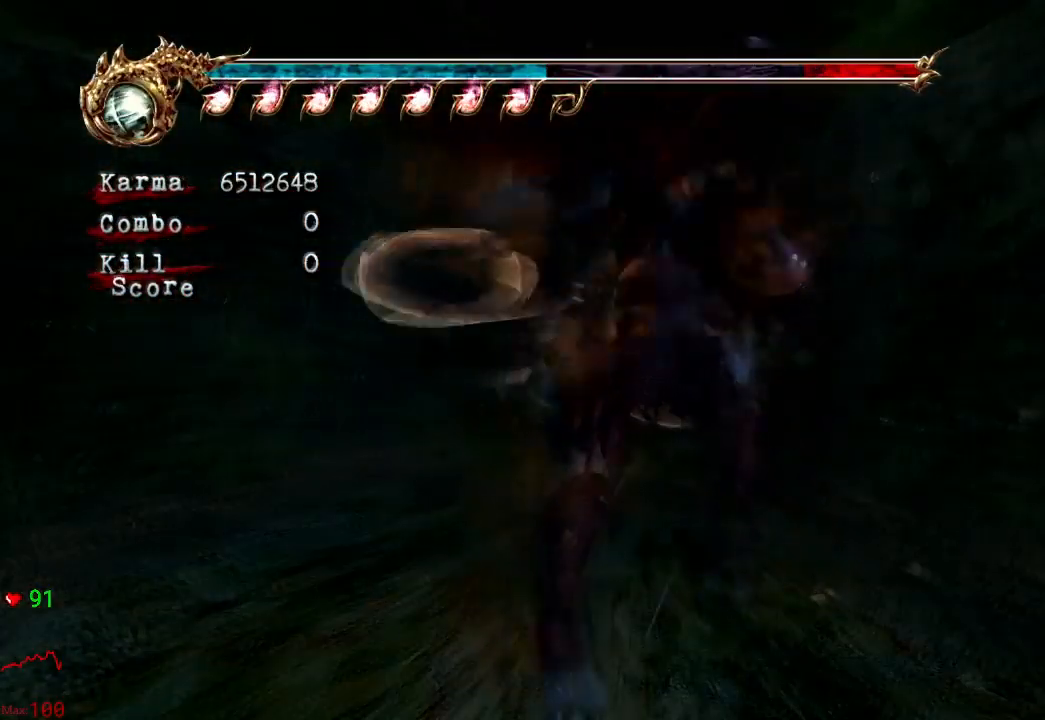
{"dt_ms": 500, "buttons": ["Y"], "left_stick": "center", "right_stick": "center", "events": [[33, "Y", "down"], [133, "Y", "up"], [200, "Y", "down"], [317, "Y", "up"], [383, "Y", "down"]]}
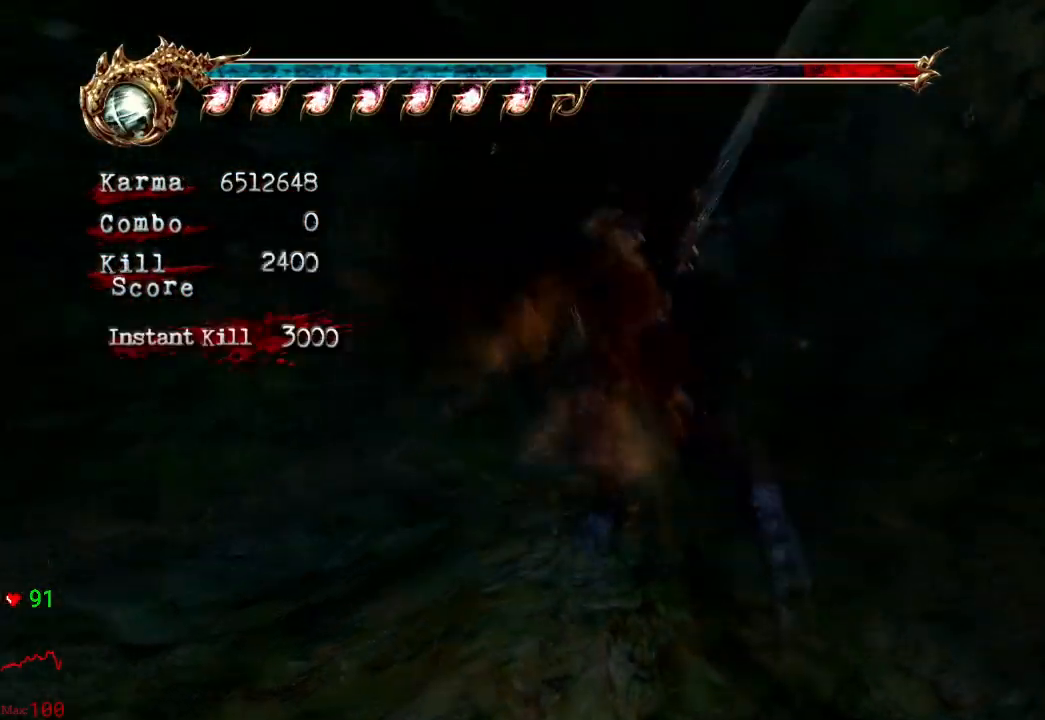
{"dt_ms": 500, "buttons": ["Y"], "left_stick": "center", "right_stick": "center", "events": [[33, "Y", "up"], [83, "Y", "down"], [200, "Y", "up"], [283, "Y", "down"], [383, "Y", "up"], [467, "Y", "down"]]}
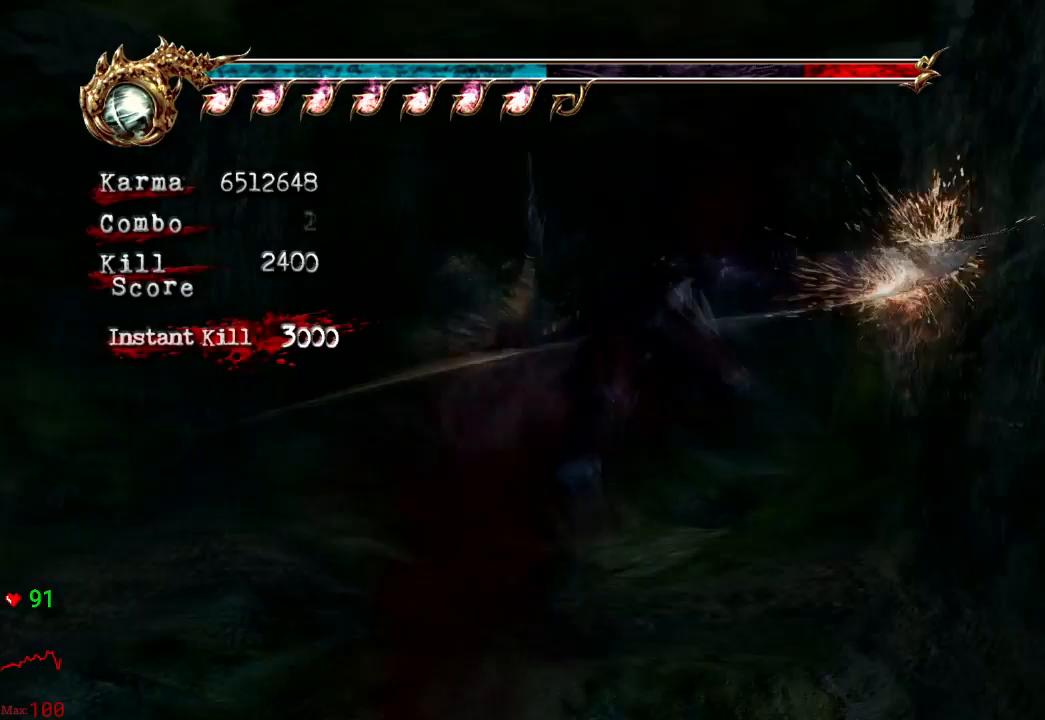
{"dt_ms": 500, "buttons": [], "left_stick": "right", "right_stick": "center", "events": [[100, "Y", "up"], [483, "left_stick", "right"]]}
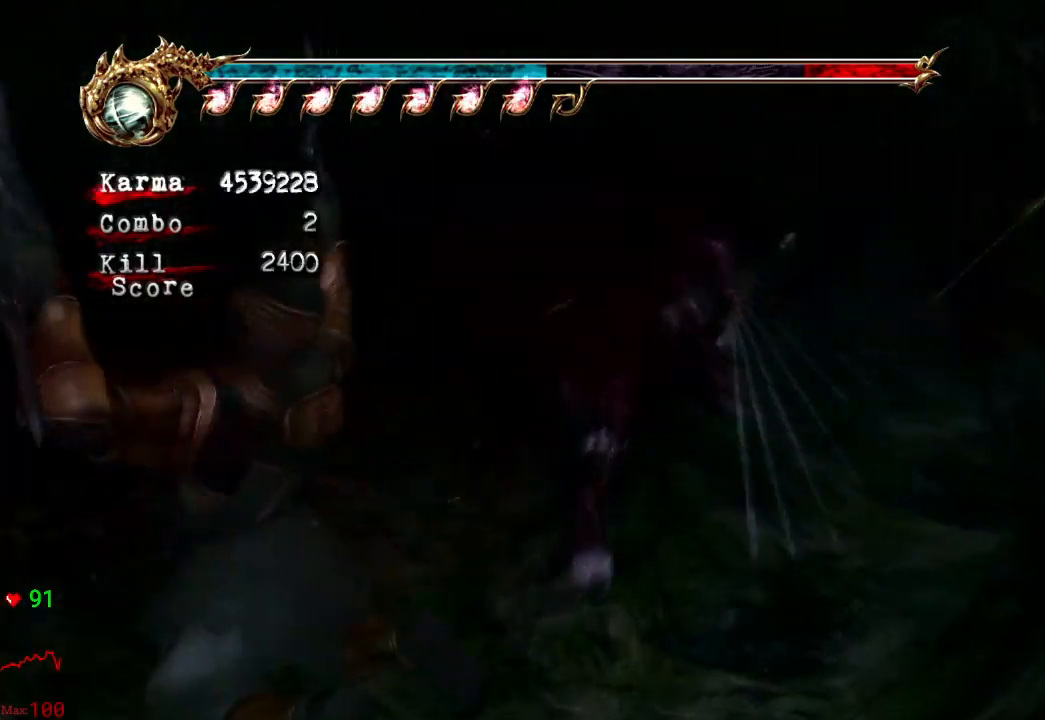
{"dt_ms": 500, "buttons": [], "left_stick": "right", "right_stick": "center", "events": []}
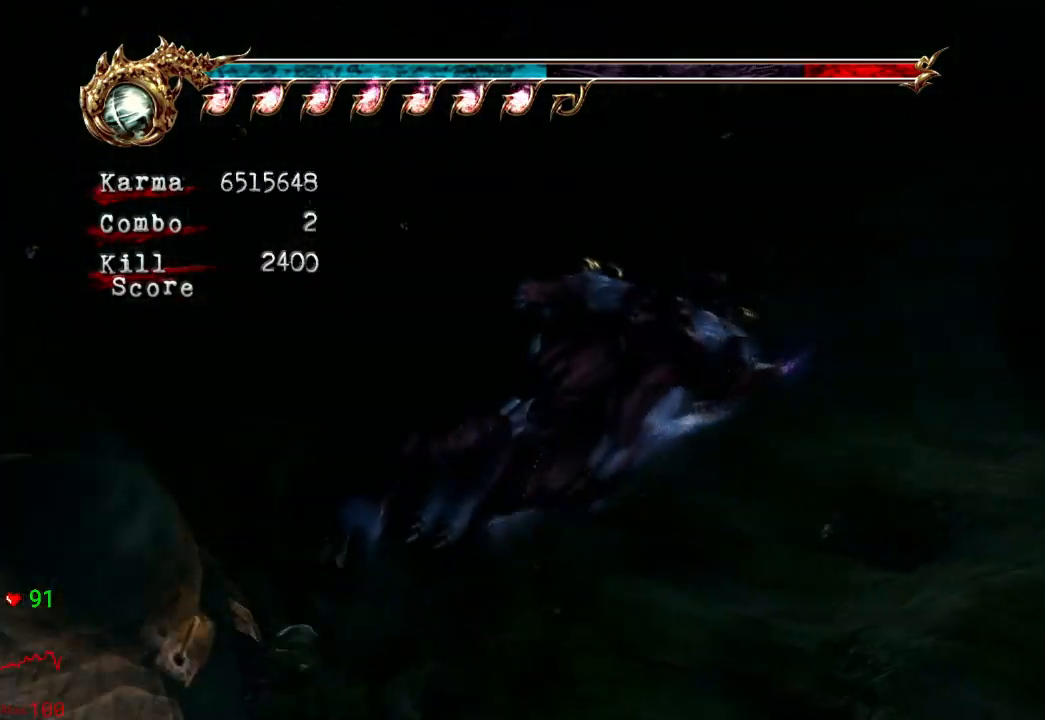
{"dt_ms": 500, "buttons": ["Y"], "left_stick": "center", "right_stick": "center", "events": [[67, "left_stick", "center"], [100, "Y", "down"], [183, "Y", "up"], [283, "Y", "down"], [367, "Y", "up"], [433, "Y", "down"]]}
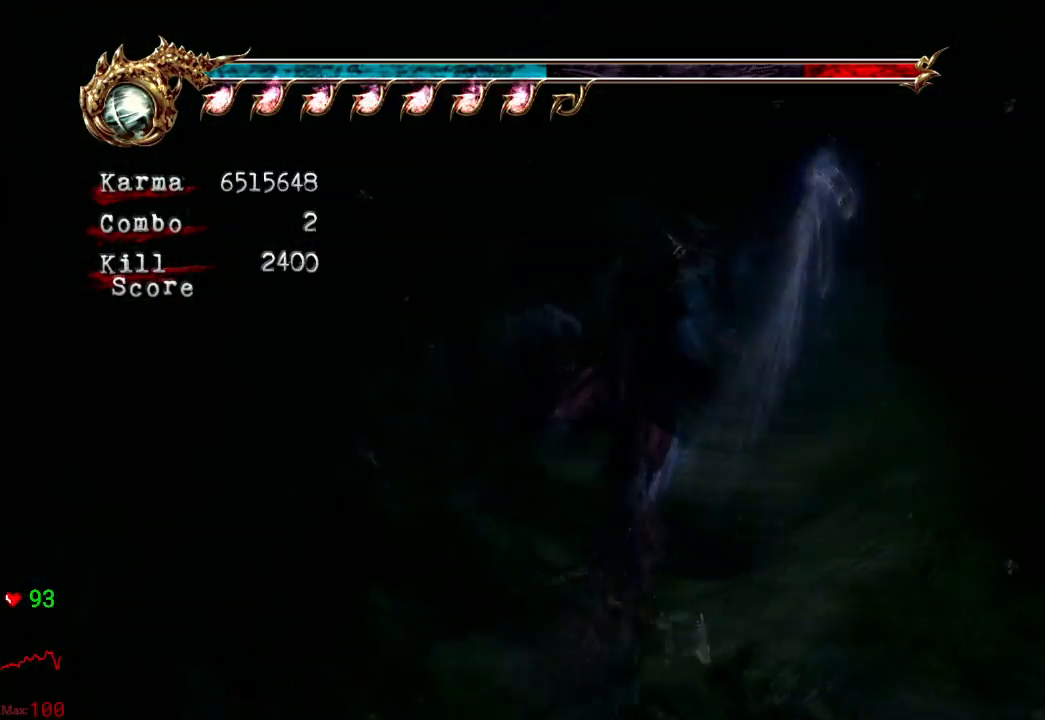
{"dt_ms": 500, "buttons": [], "left_stick": "center", "right_stick": "center", "events": [[67, "Y", "up"], [200, "Y", "down"], [317, "Y", "up"]]}
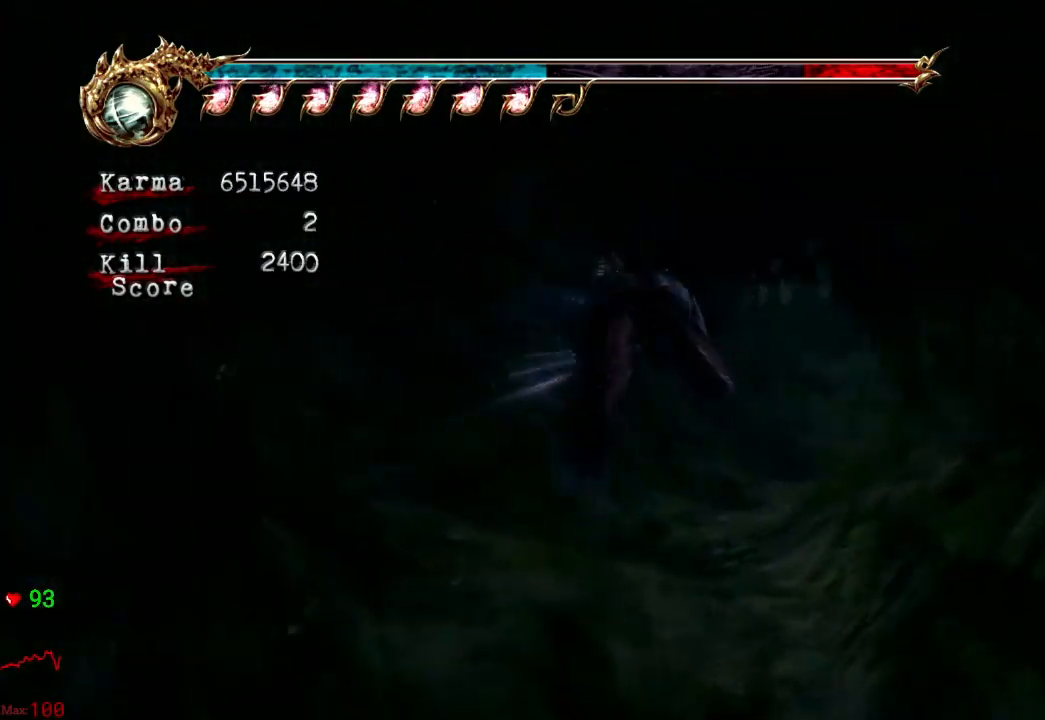
{"dt_ms": 500, "buttons": [], "left_stick": "center", "right_stick": "center", "events": []}
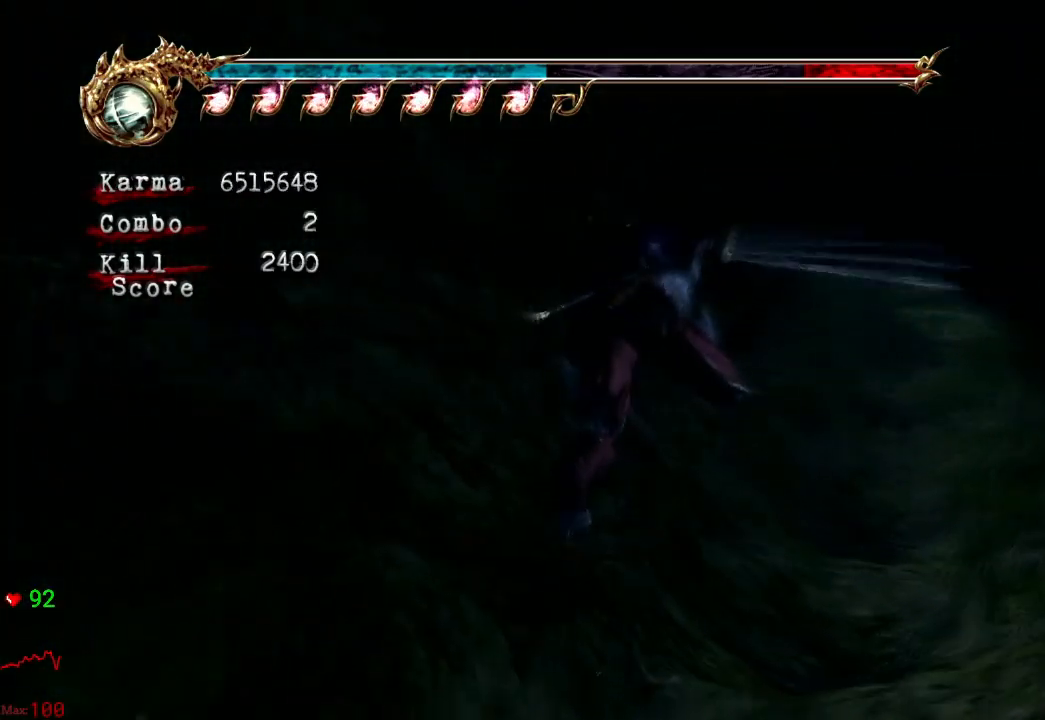
{"dt_ms": 500, "buttons": ["Y"], "left_stick": "center", "right_stick": "center", "events": [[33, "left_stick", "right"], [417, "left_stick", "center"], [500, "Y", "down"]]}
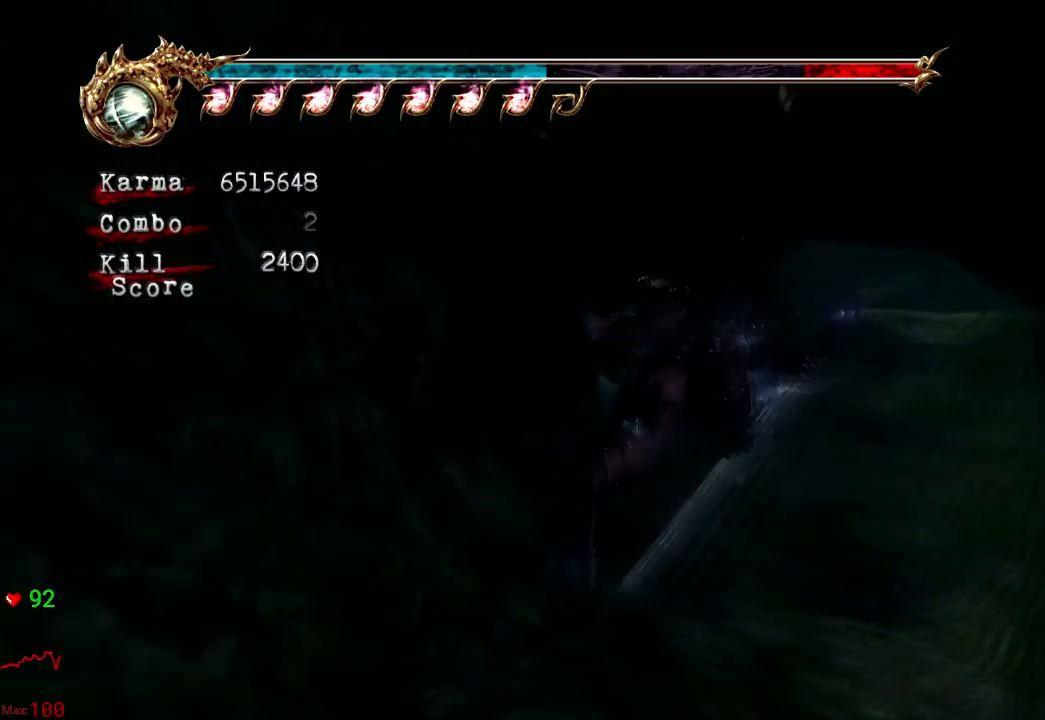
{"dt_ms": 500, "buttons": ["Y"], "left_stick": "center", "right_stick": "center", "events": [[117, "Y", "up"], [117, "left_stick", "right"], [217, "Y", "down"], [267, "left_stick", "center"], [333, "Y", "up"], [400, "Y", "down"]]}
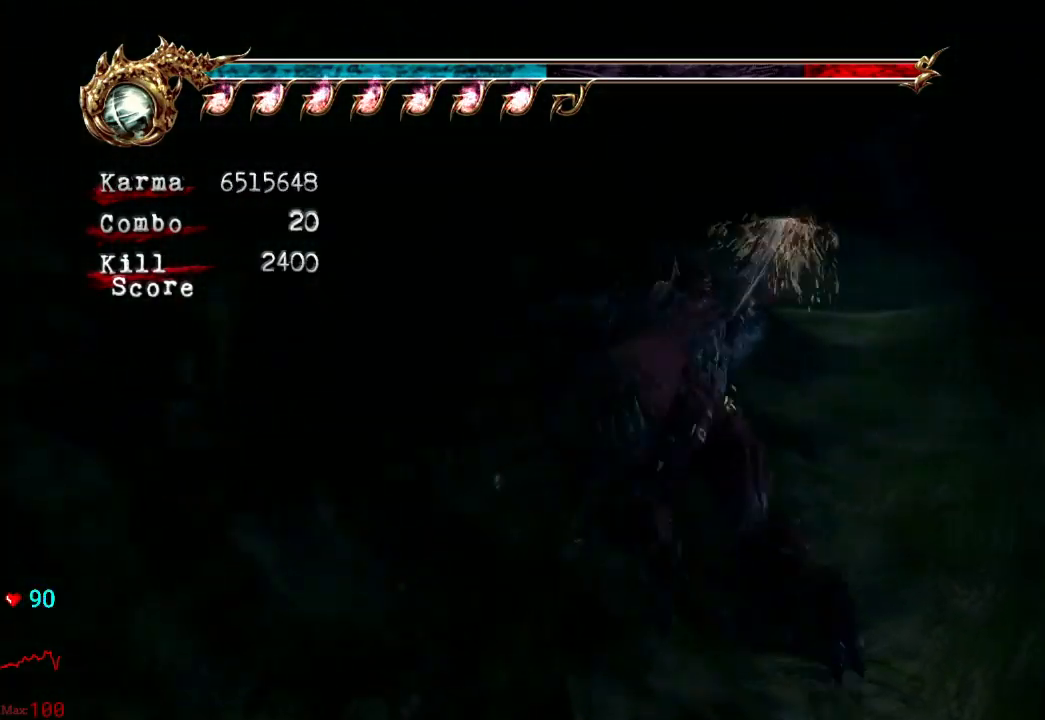
{"dt_ms": 500, "buttons": ["Y"], "left_stick": "center", "right_stick": "center", "events": [[50, "Y", "up"], [150, "Y", "down"], [267, "left_stick", "right"], [283, "Y", "up"], [383, "Y", "down"], [433, "left_stick", "center"]]}
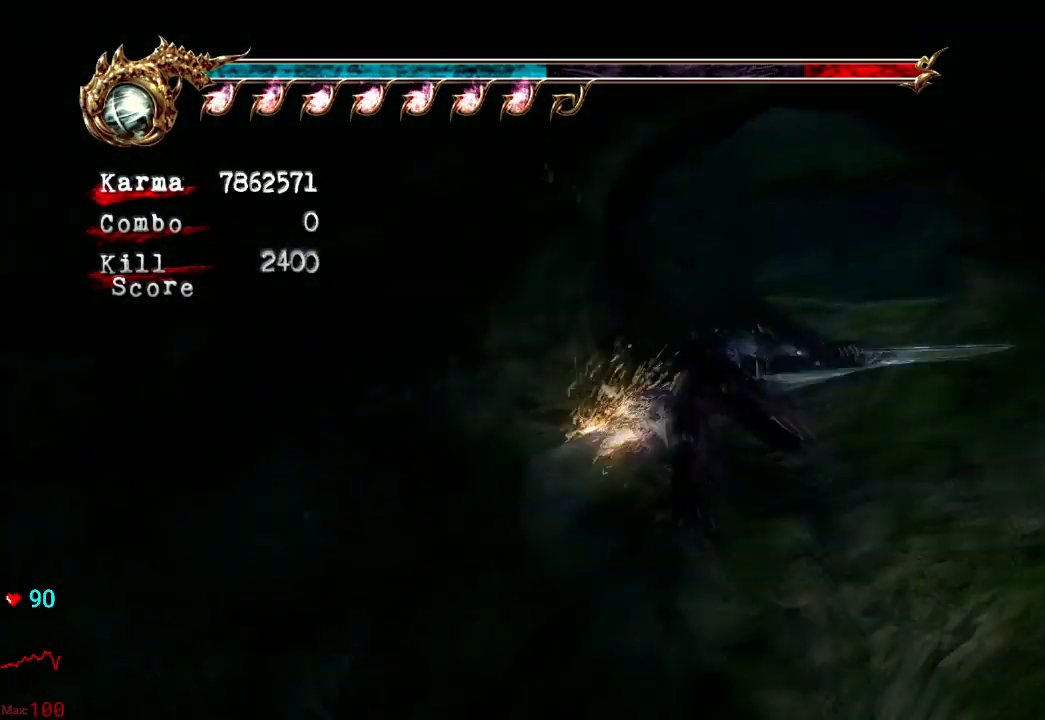
{"dt_ms": 500, "buttons": [], "left_stick": "right", "right_stick": "center", "events": [[50, "Y", "up"], [333, "left_stick", "right"]]}
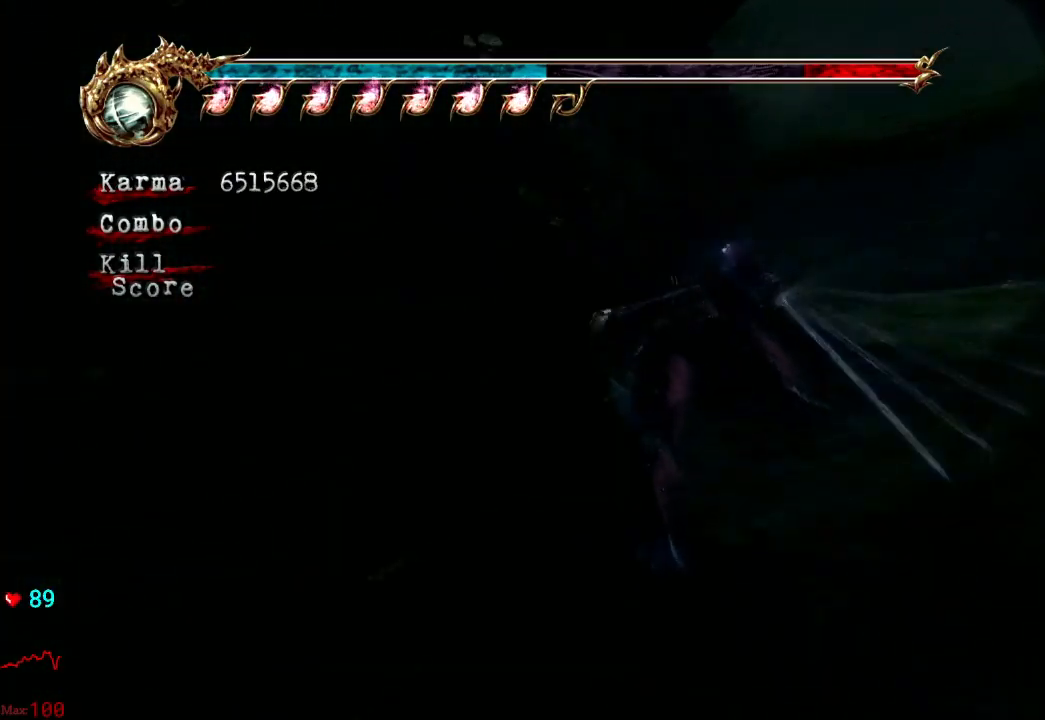
{"dt_ms": 500, "buttons": [], "left_stick": "center", "right_stick": "center", "events": [[133, "left_stick", "center"], [283, "left_stick", "right"], [383, "Y", "down"], [383, "left_stick", "center"], [483, "Y", "up"]]}
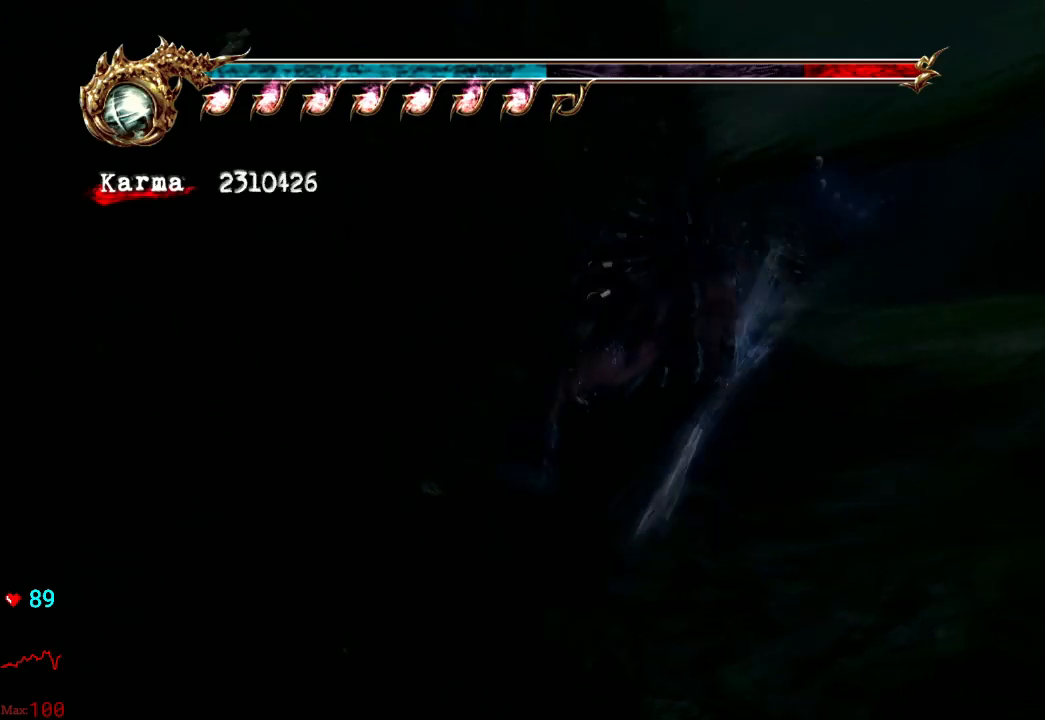
{"dt_ms": 500, "buttons": [], "left_stick": "center", "right_stick": "center", "events": [[67, "Y", "down"], [200, "Y", "up"], [250, "Y", "down"], [417, "Y", "up"]]}
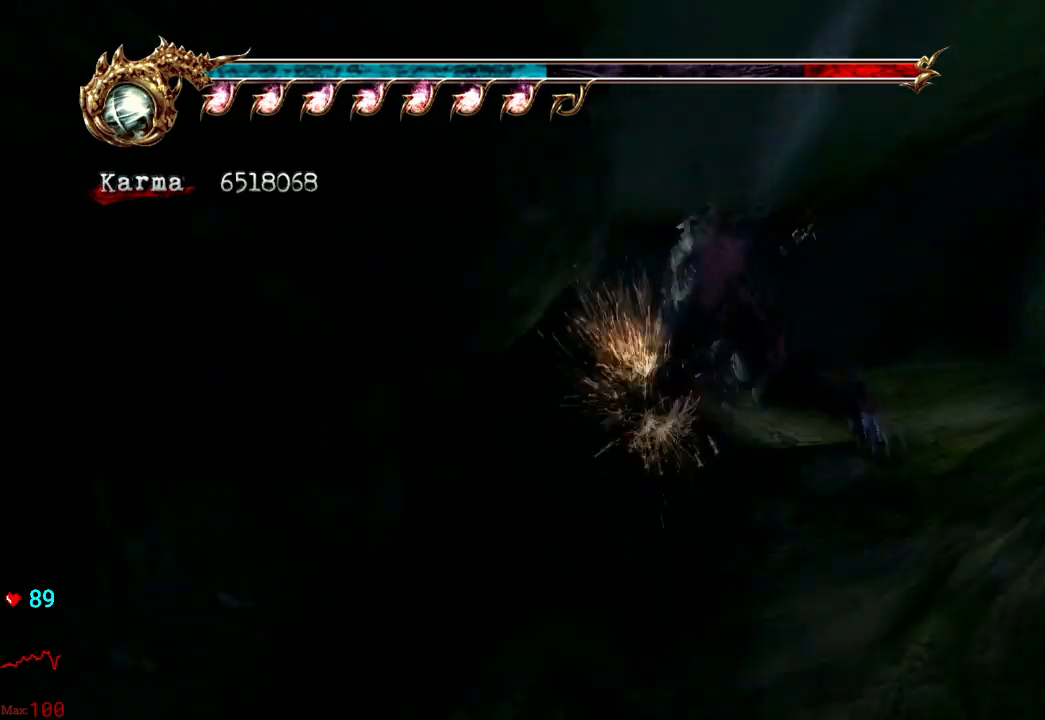
{"dt_ms": 500, "buttons": [], "left_stick": "up", "right_stick": "center", "events": [[483, "left_stick", "up"]]}
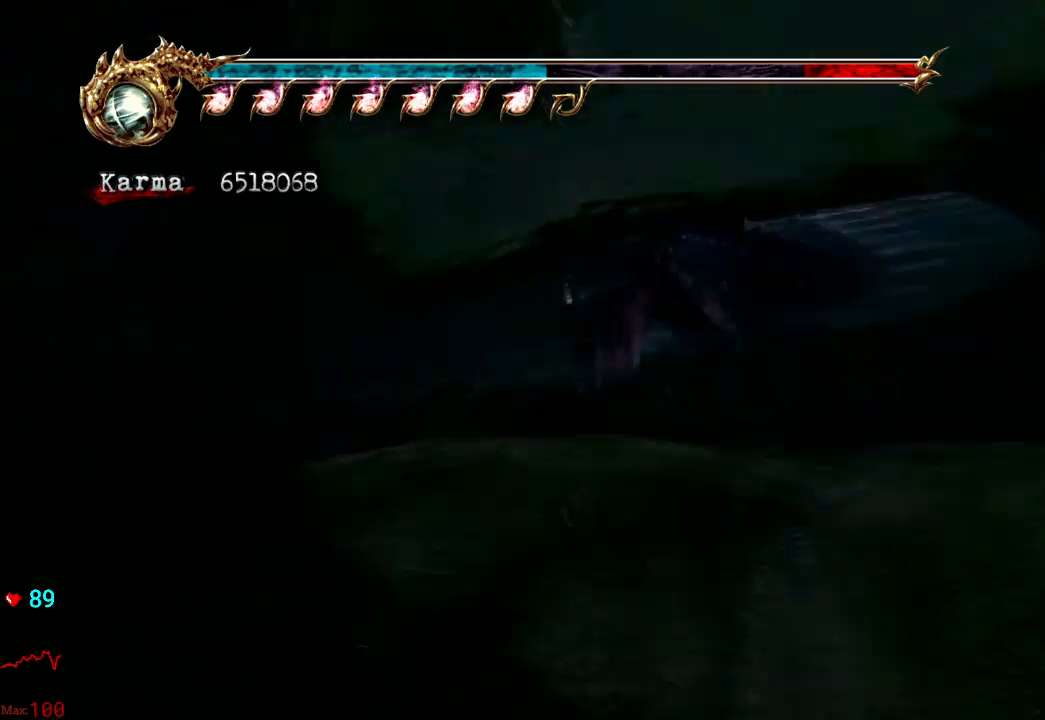
{"dt_ms": 500, "buttons": [], "left_stick": "up", "right_stick": "center", "events": []}
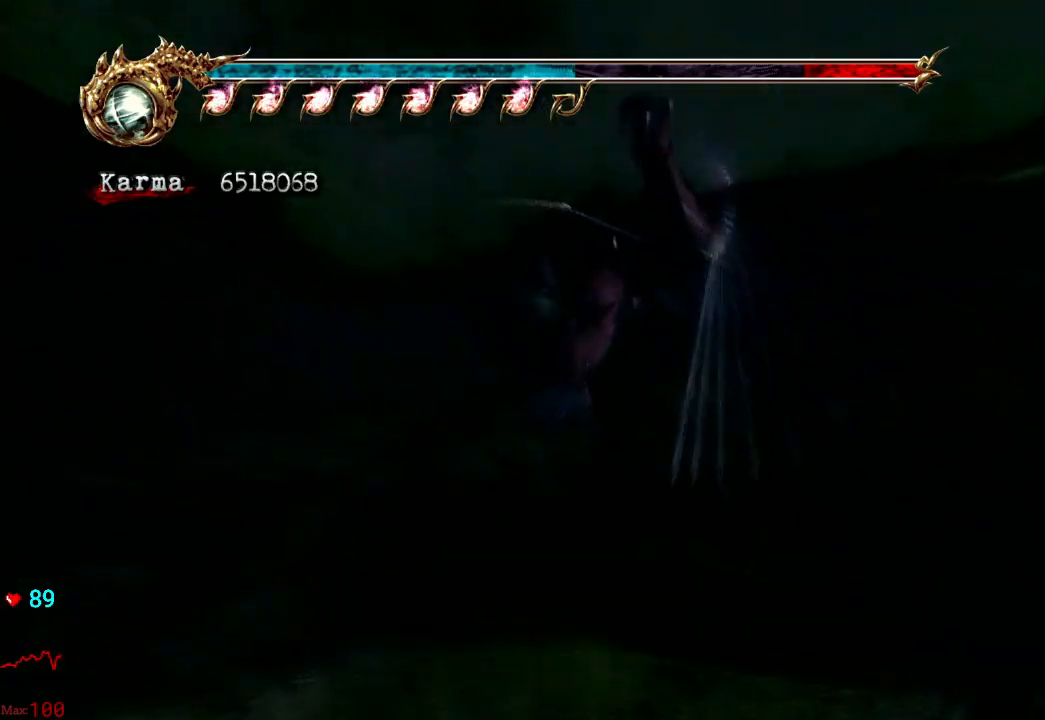
{"dt_ms": 500, "buttons": [], "left_stick": "up", "right_stick": "center", "events": []}
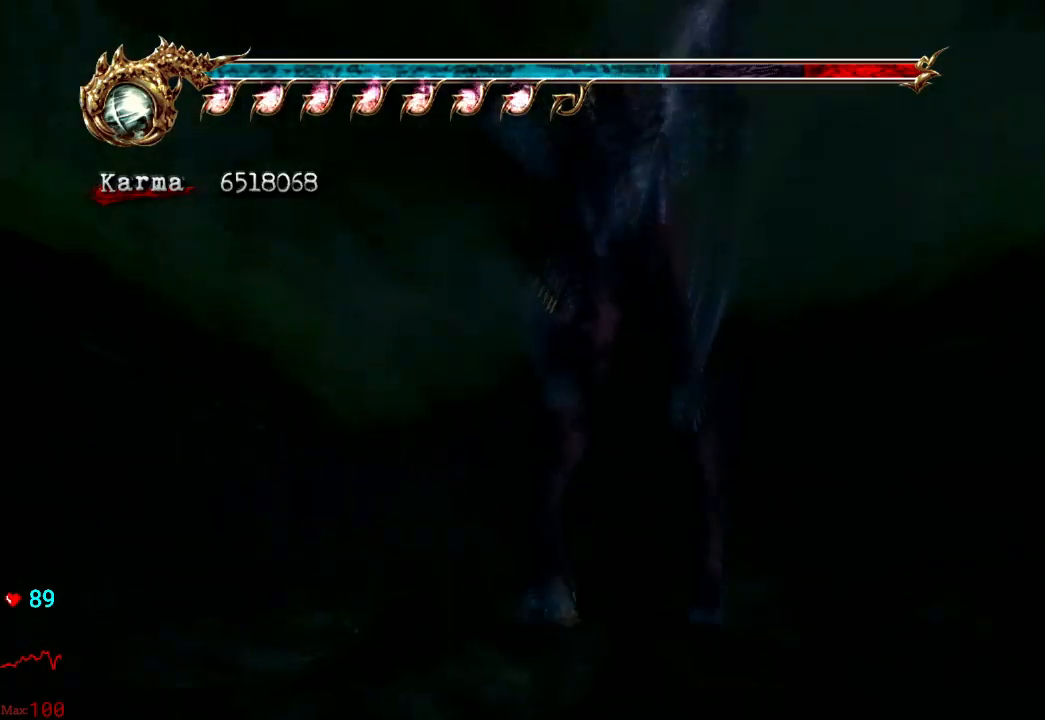
{"dt_ms": 500, "buttons": [], "left_stick": "up", "right_stick": "center", "events": []}
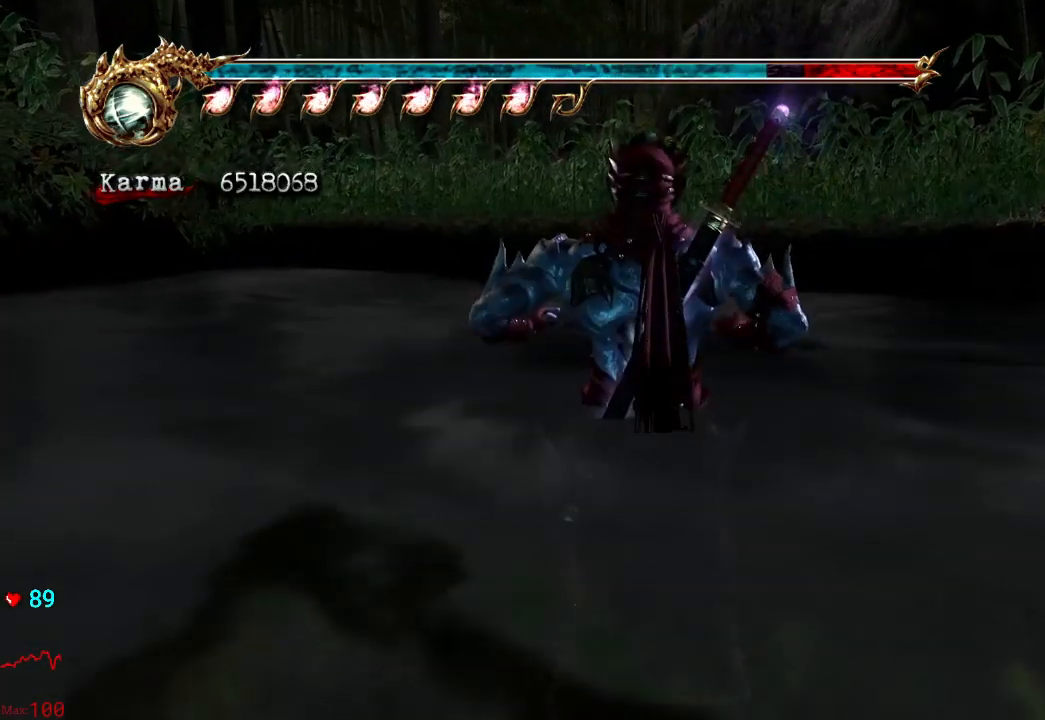
{"dt_ms": 500, "buttons": ["A"], "left_stick": "up", "right_stick": "center", "events": [[167, "A", "down"], [233, "A", "up"], [283, "A", "down"], [383, "A", "up"], [500, "A", "down"]]}
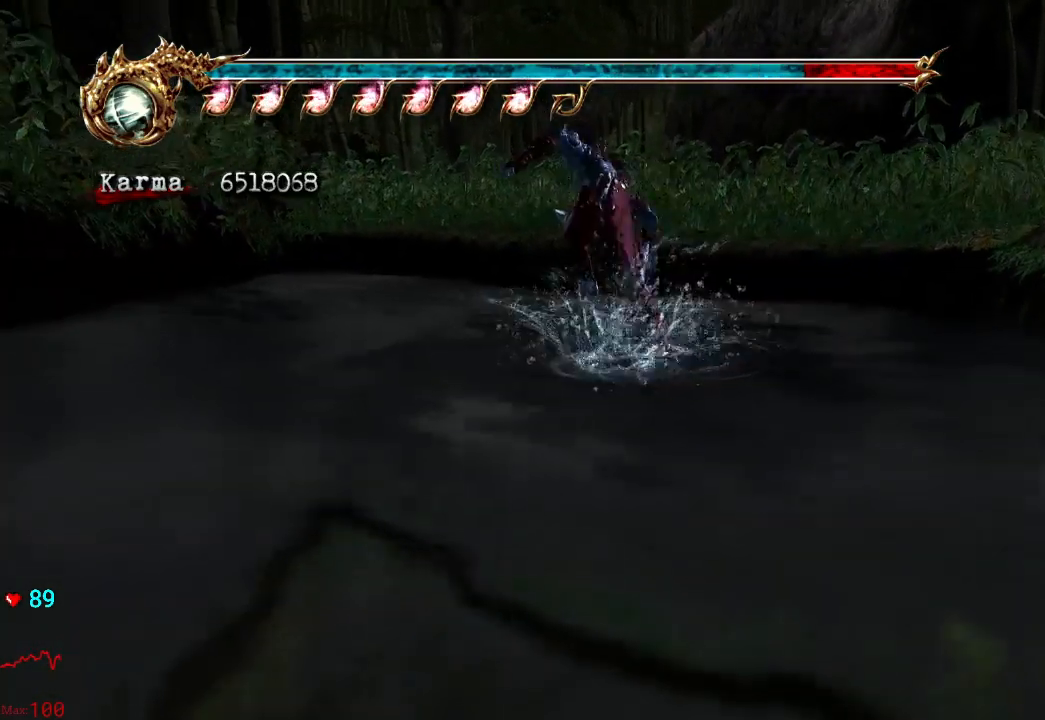
{"dt_ms": 500, "buttons": [], "left_stick": "up", "right_stick": "center", "events": [[33, "X", "down"], [200, "A", "up"], [200, "X", "up"]]}